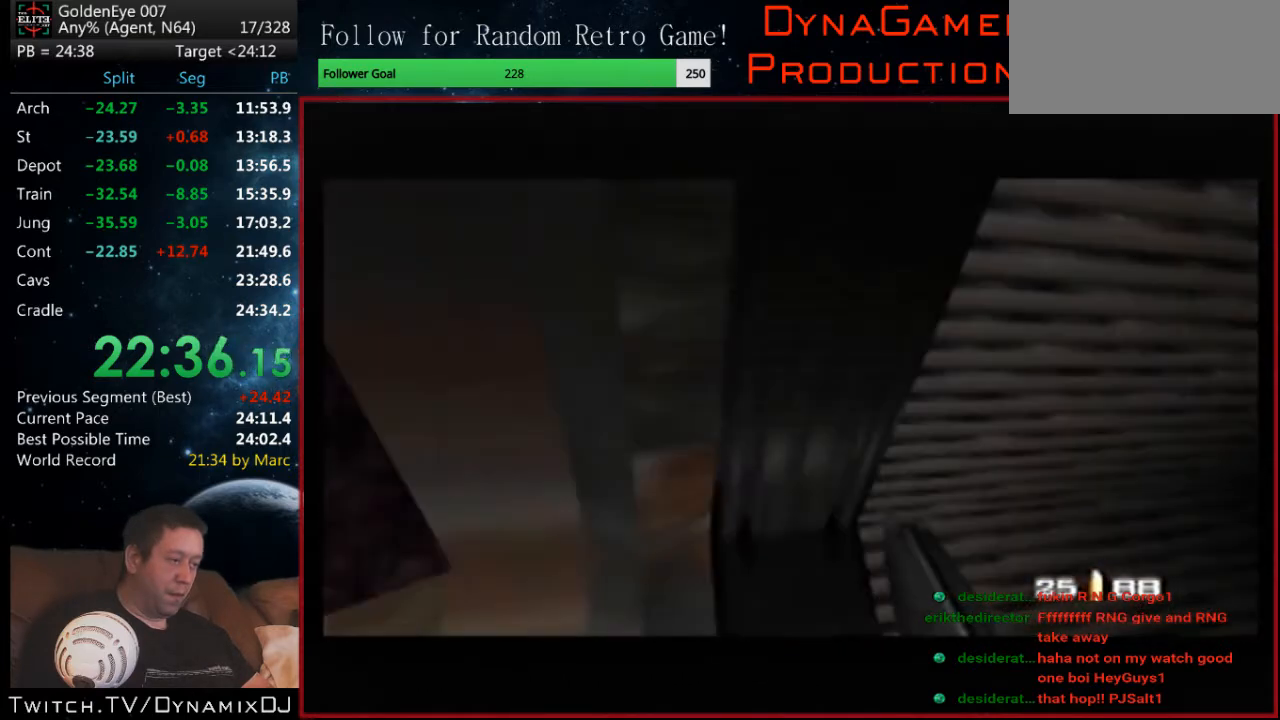
Gameplay with a controller (Nintendo layout); each line is a JSON object with the inputs held at the frame after it. "events" lists button and stick changes between this image and that frame as [ms after this image, input, new state], when the widget could be followed in between. Not read: L1 L3 R3.
{"buttons": ["C_RIGHT", "C_UP"], "left_stick": "right", "events": [[67, "left_stick", "up-right"], [267, "left_stick", "center"], [433, "left_stick", "right"]]}
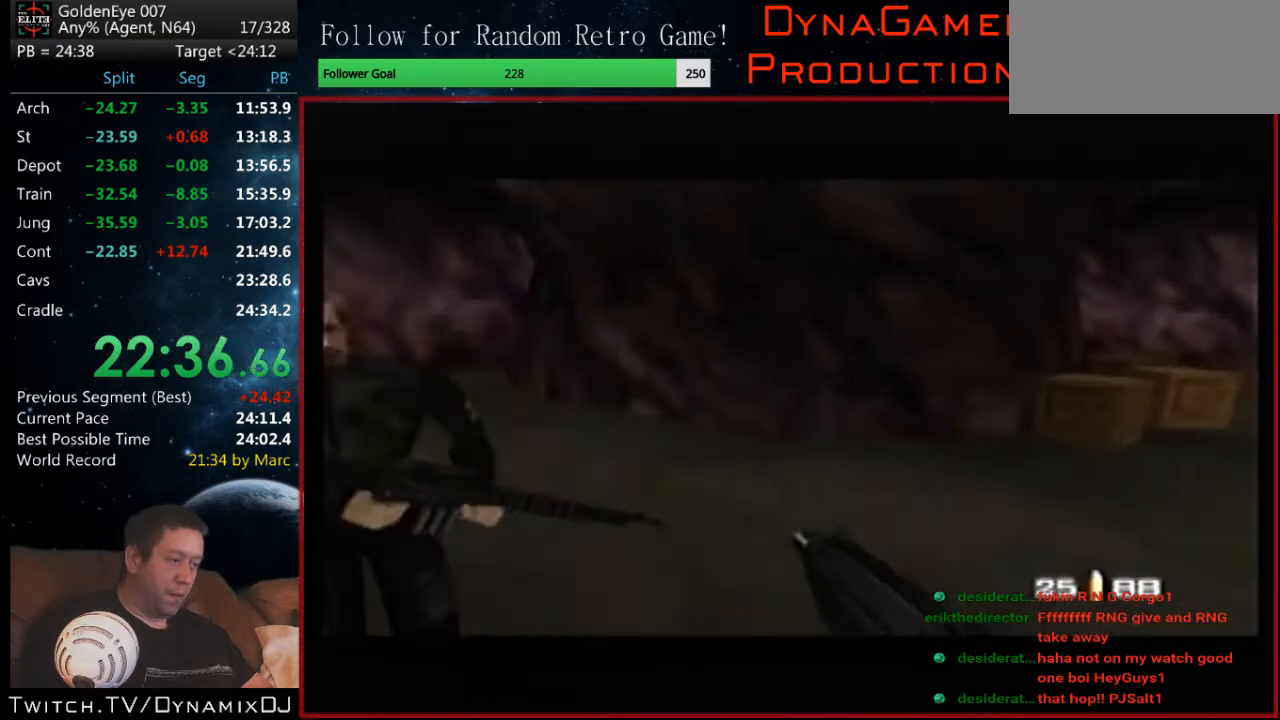
{"buttons": ["C_RIGHT", "C_UP"], "left_stick": "center", "events": [[67, "left_stick", "center"], [233, "left_stick", "up-left"], [467, "left_stick", "center"]]}
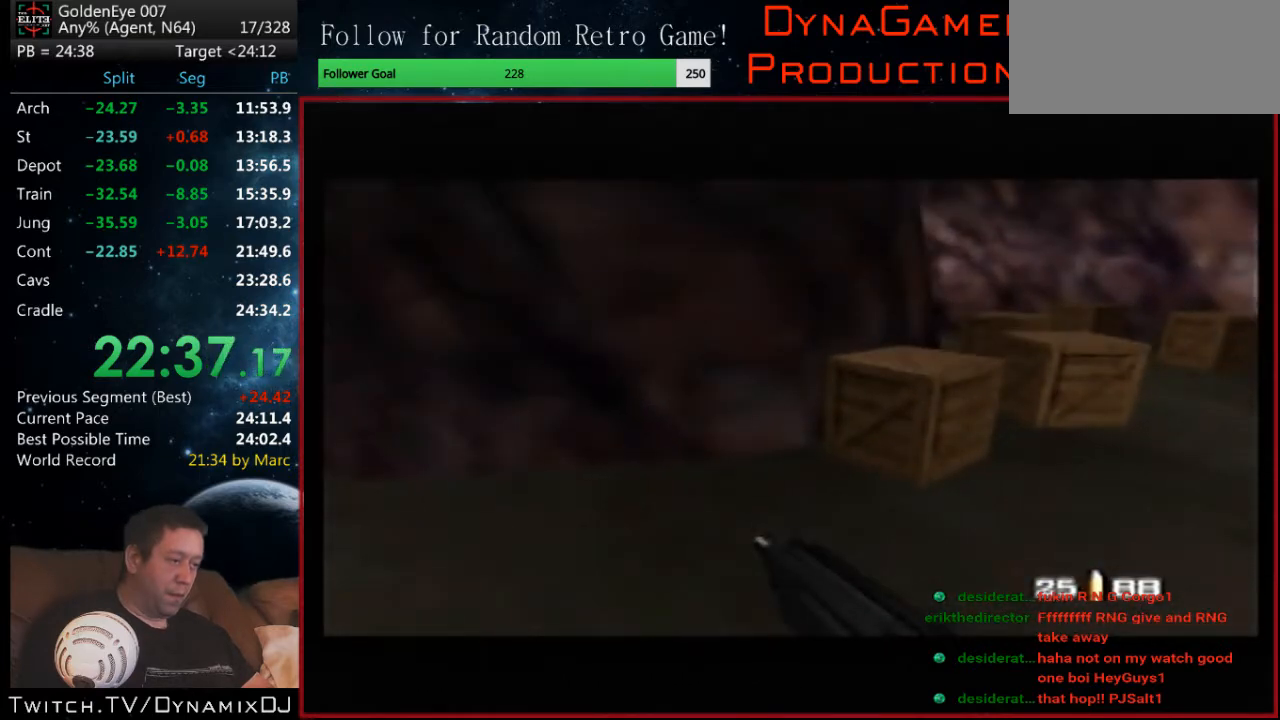
{"buttons": ["C_RIGHT", "C_UP"], "left_stick": "center", "events": []}
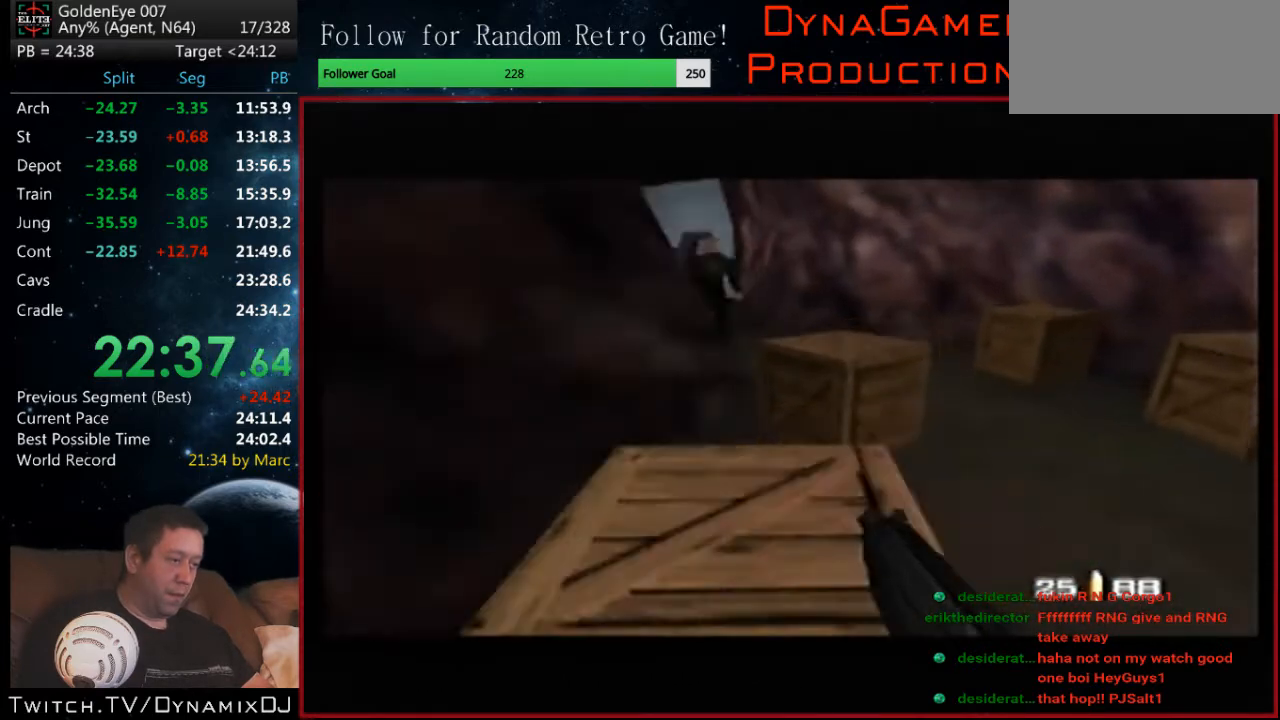
{"buttons": ["C_RIGHT", "C_UP"], "left_stick": "left", "events": [[67, "left_stick", "left"], [300, "left_stick", "center"], [500, "left_stick", "left"]]}
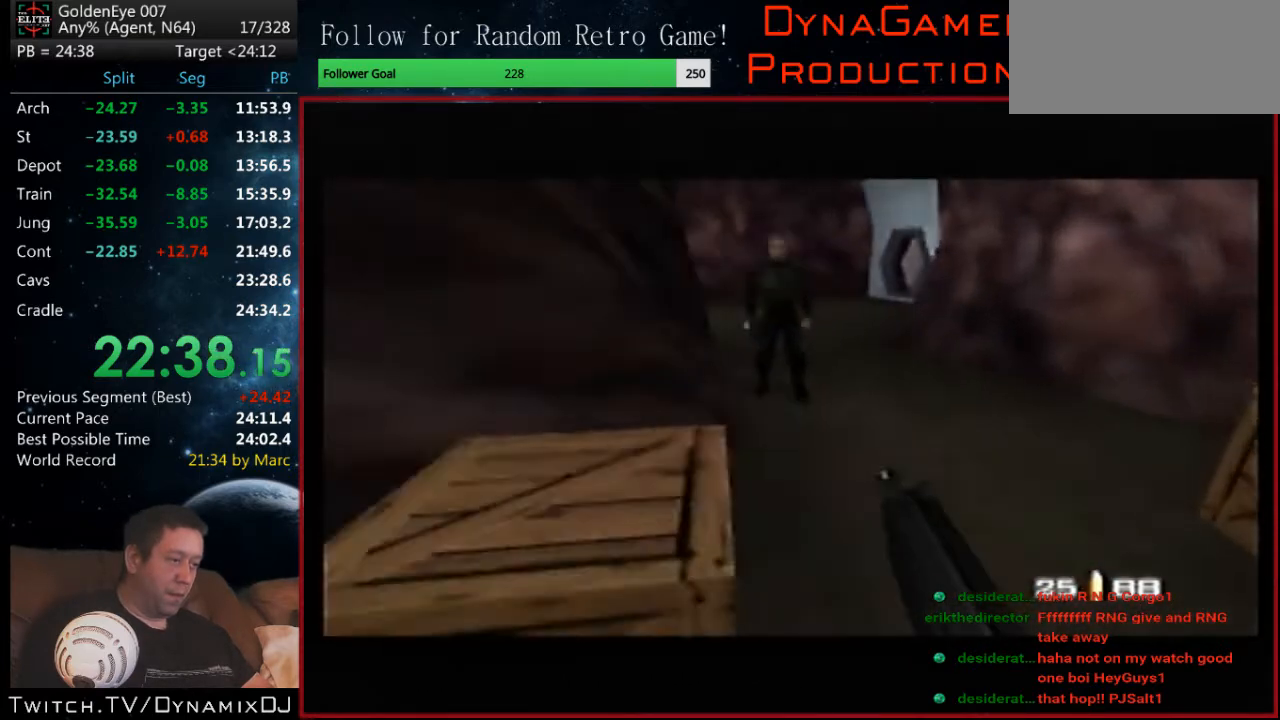
{"buttons": ["C_RIGHT", "C_UP"], "left_stick": "left", "events": [[333, "left_stick", "center"], [467, "left_stick", "left"]]}
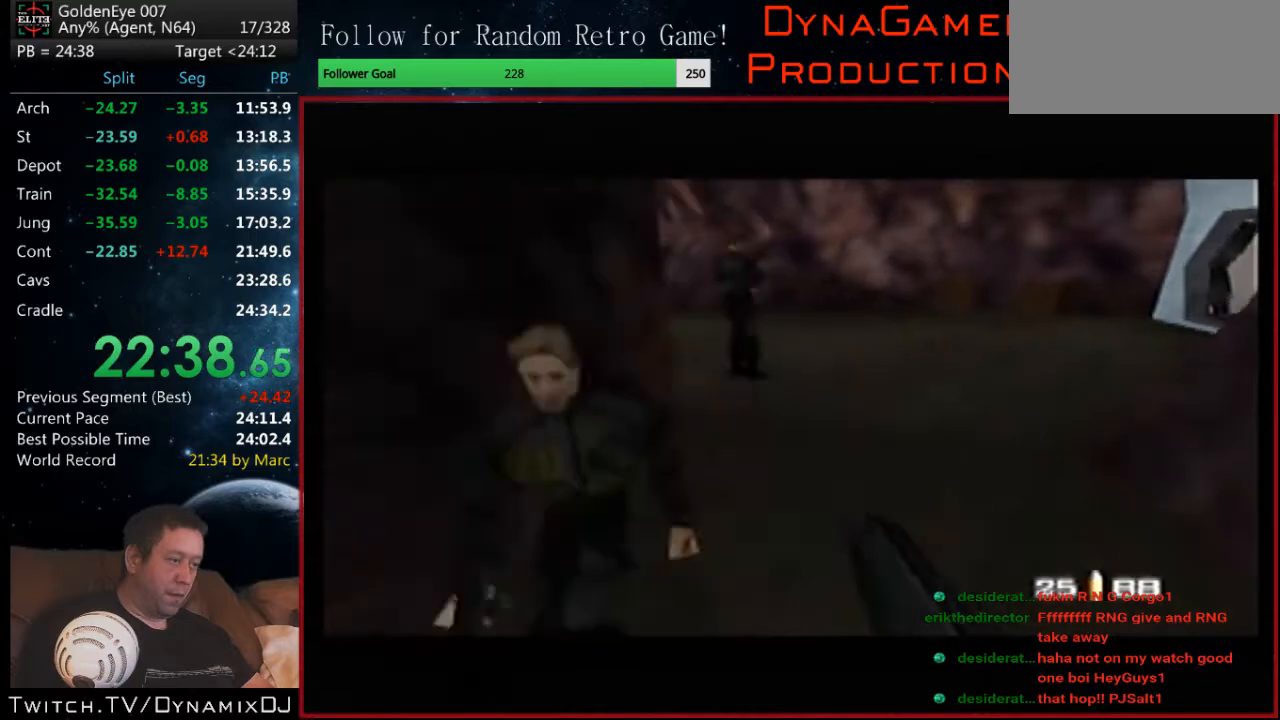
{"buttons": ["C_RIGHT", "C_UP"], "left_stick": "up-right", "events": [[33, "left_stick", "up-left"], [233, "left_stick", "center"], [367, "left_stick", "up-right"]]}
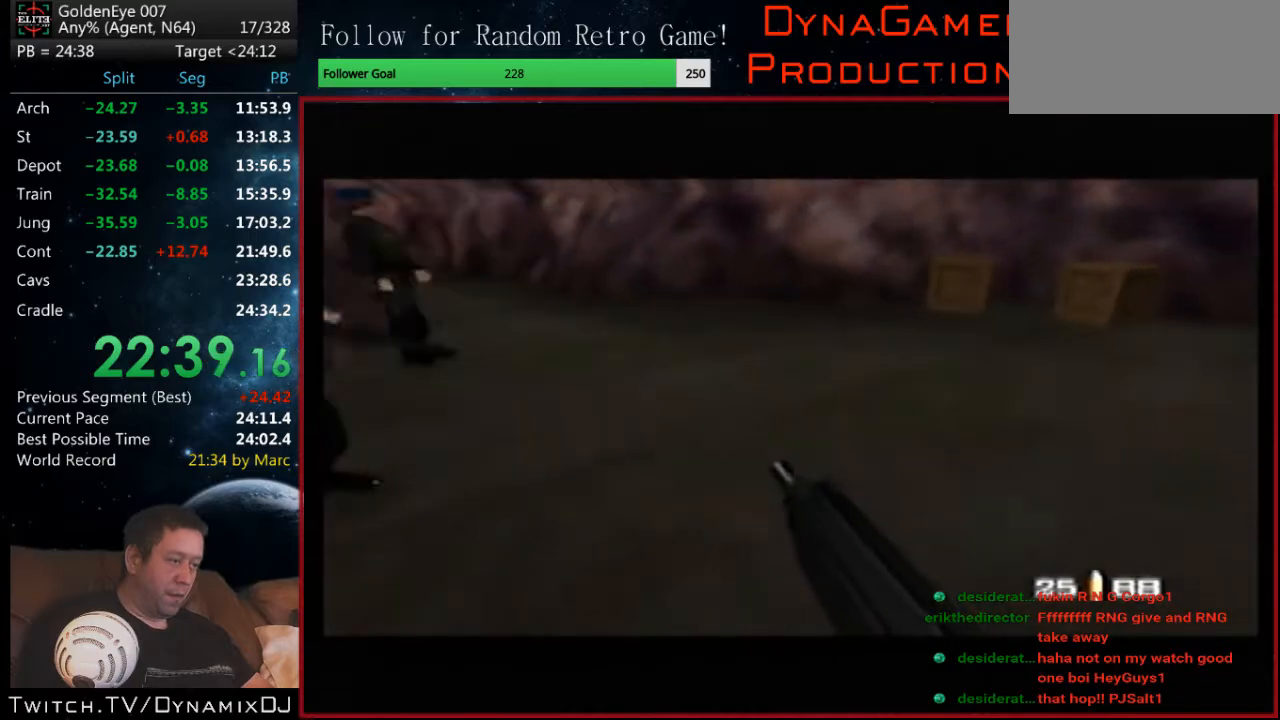
{"buttons": ["C_RIGHT", "C_UP"], "left_stick": "center", "events": [[167, "left_stick", "center"]]}
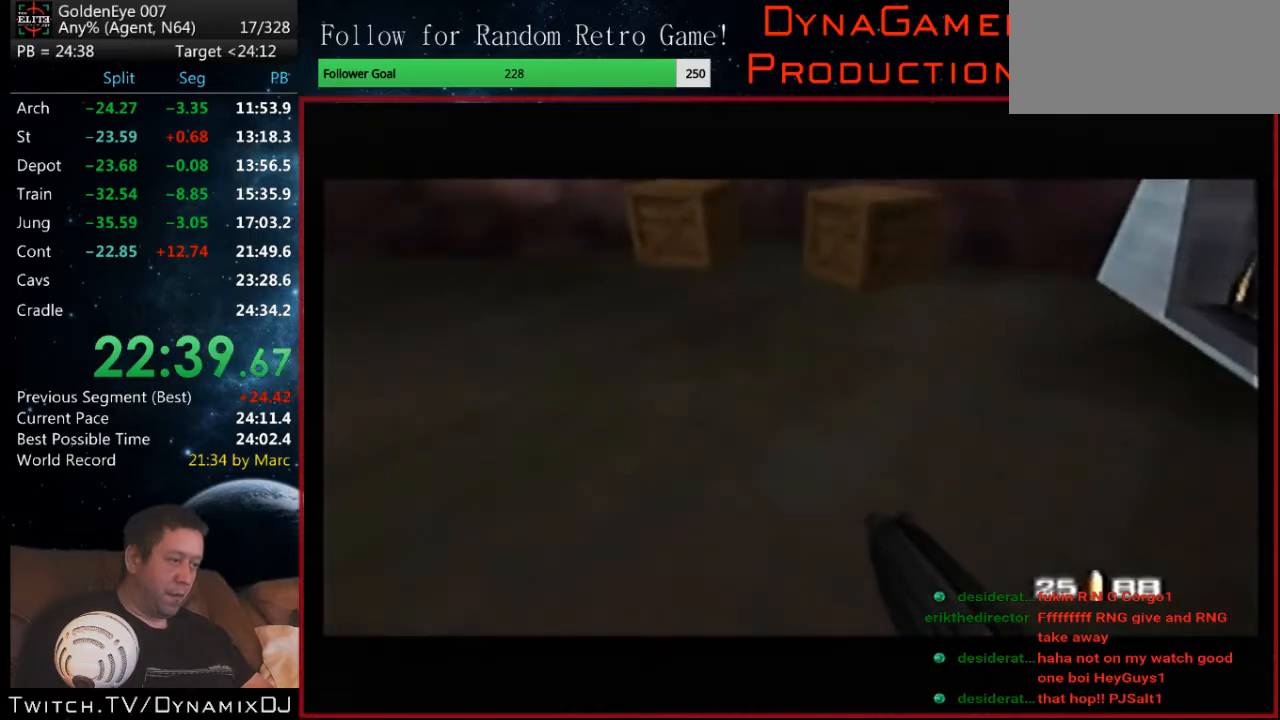
{"buttons": ["C_RIGHT", "C_UP"], "left_stick": "right", "events": [[200, "left_stick", "right"]]}
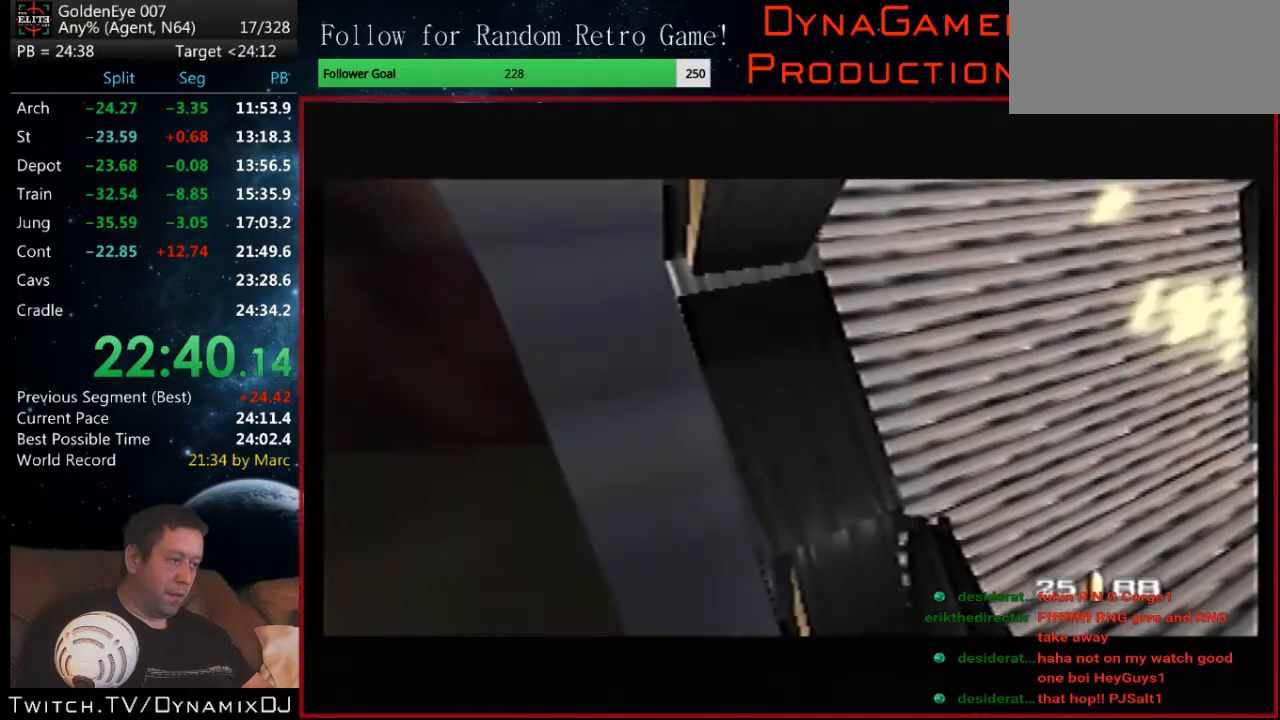
{"buttons": ["C_RIGHT", "C_UP"], "left_stick": "center", "events": [[100, "left_stick", "center"], [367, "left_stick", "right"], [433, "left_stick", "center"]]}
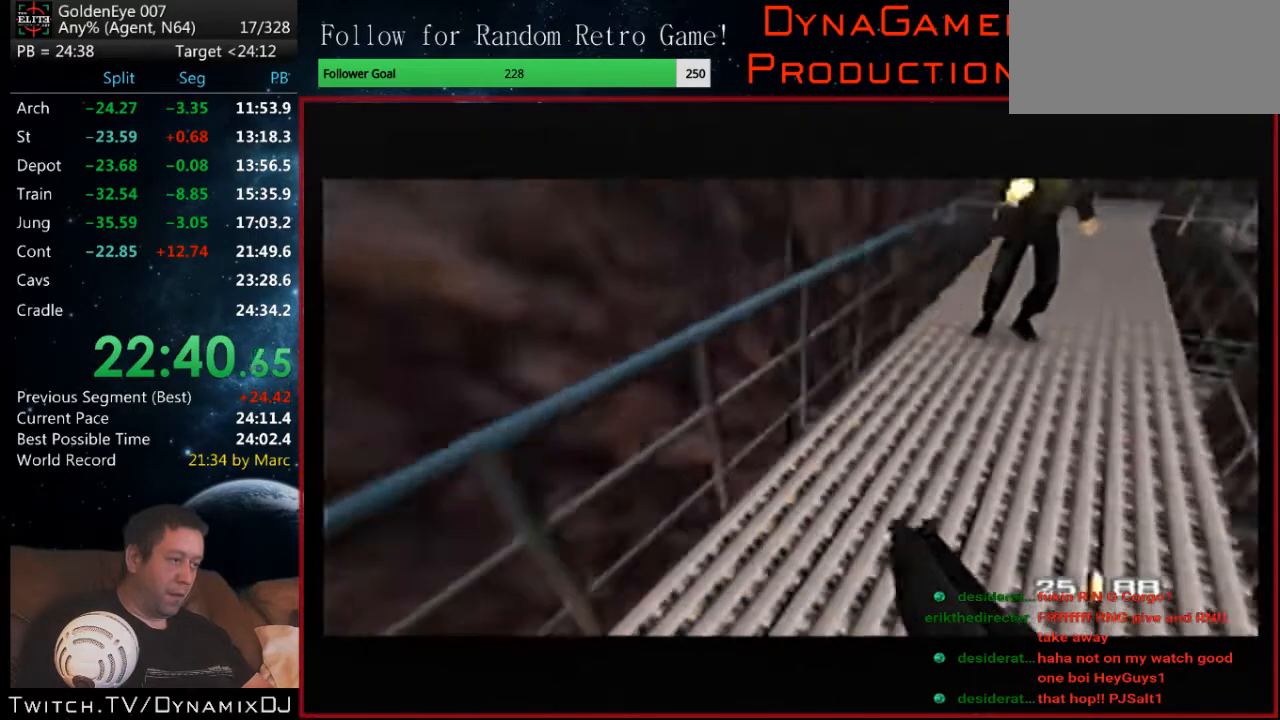
{"buttons": ["C_RIGHT", "C_UP"], "left_stick": "down-left", "events": [[33, "left_stick", "down-left"], [200, "left_stick", "center"], [367, "left_stick", "down-left"]]}
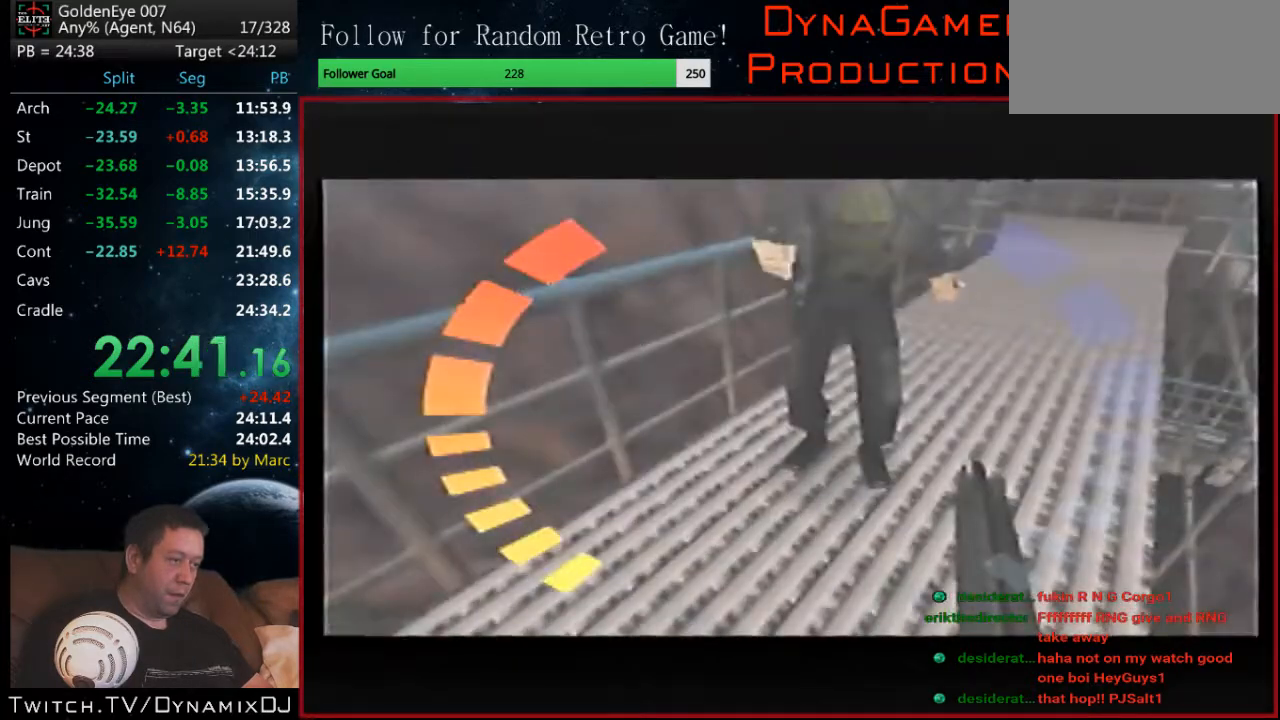
{"buttons": ["C_RIGHT", "C_UP"], "left_stick": "center", "events": [[100, "left_stick", "center"], [200, "left_stick", "down-left"], [300, "left_stick", "center"]]}
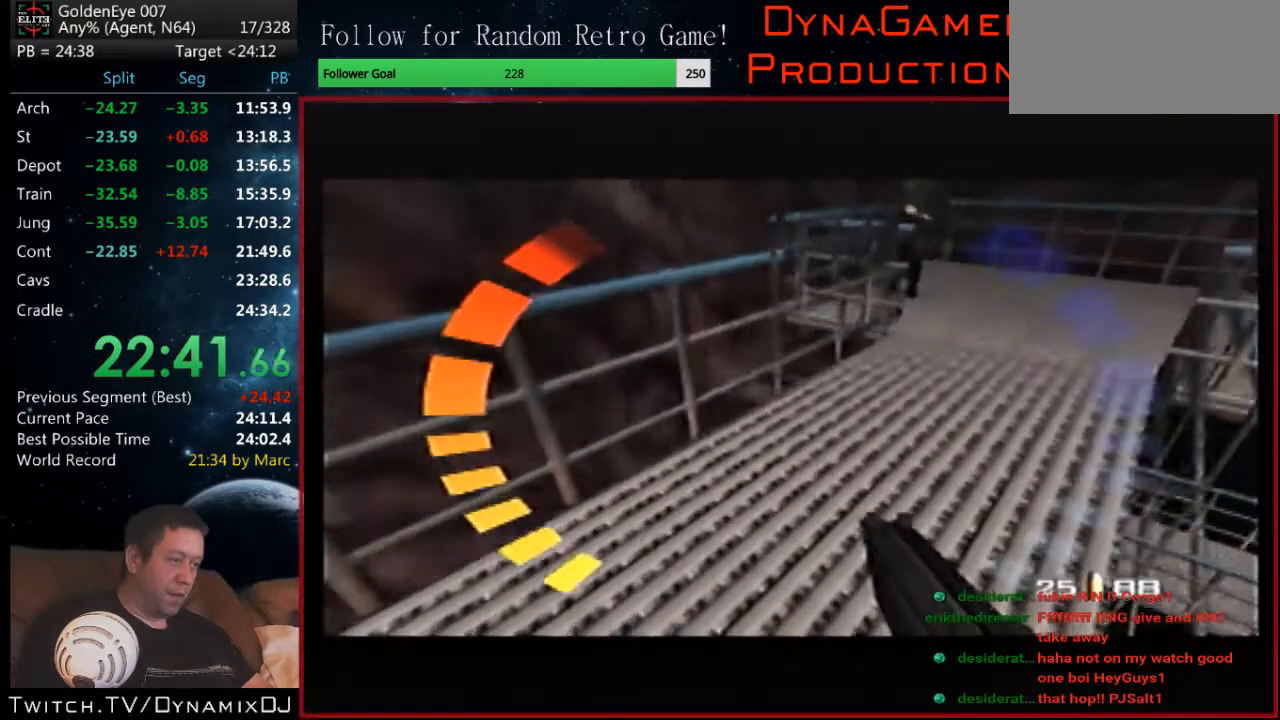
{"buttons": ["C_RIGHT", "C_UP"], "left_stick": "center", "events": []}
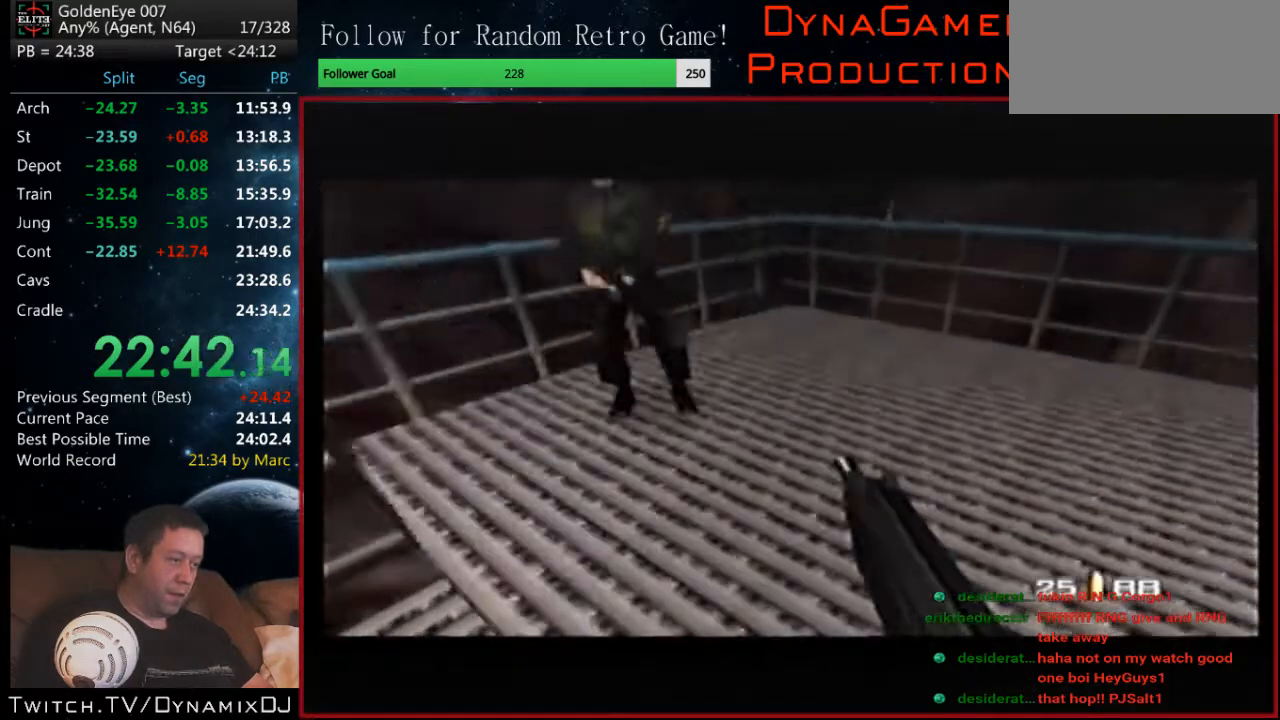
{"buttons": ["C_RIGHT", "C_UP"], "left_stick": "right", "events": [[33, "left_stick", "right"]]}
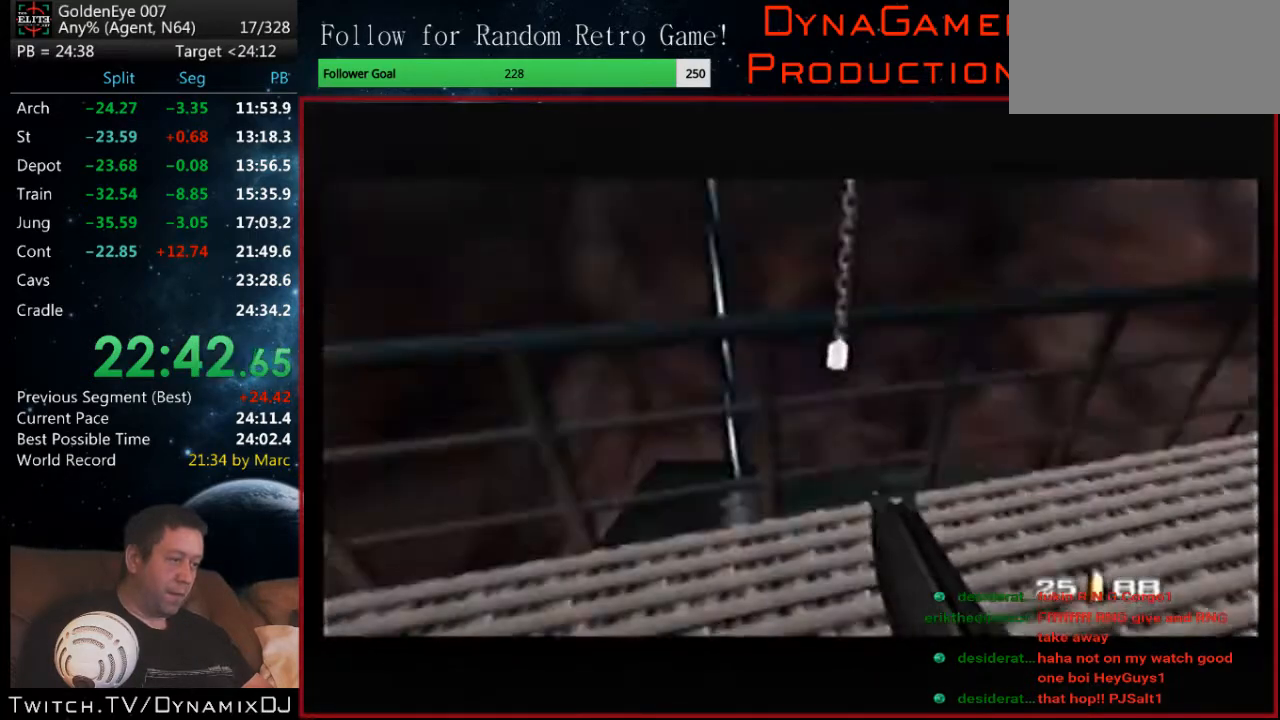
{"buttons": ["C_RIGHT", "C_UP"], "left_stick": "center", "events": [[67, "left_stick", "center"], [200, "left_stick", "right"], [433, "left_stick", "center"]]}
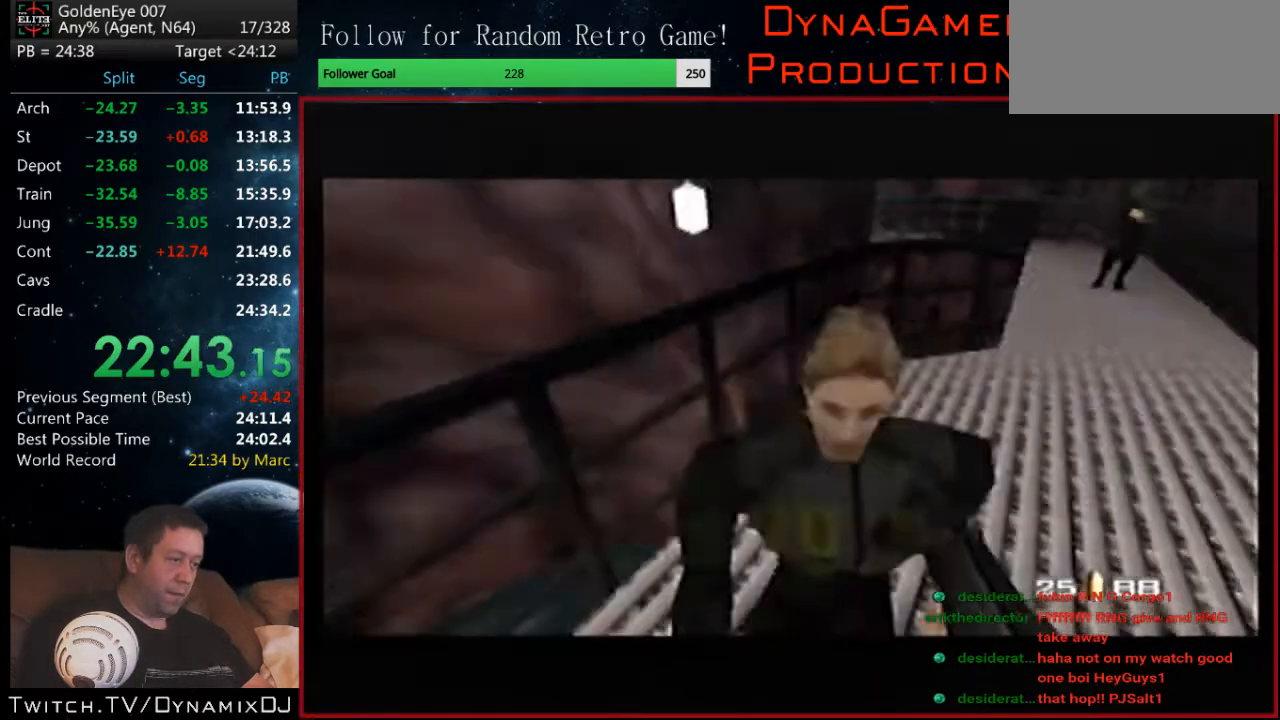
{"buttons": ["C_RIGHT", "C_UP"], "left_stick": "down-left", "events": [[67, "left_stick", "down-left"]]}
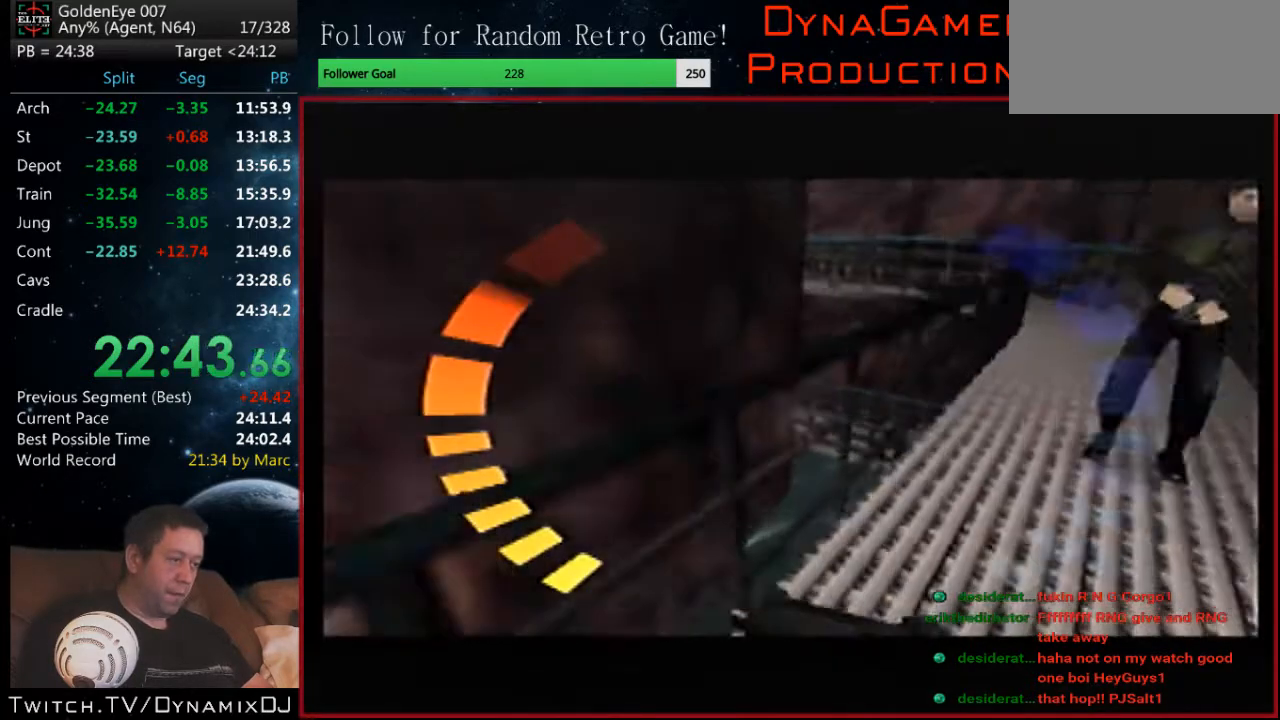
{"buttons": ["C_RIGHT", "C_UP"], "left_stick": "center", "events": [[200, "left_stick", "center"]]}
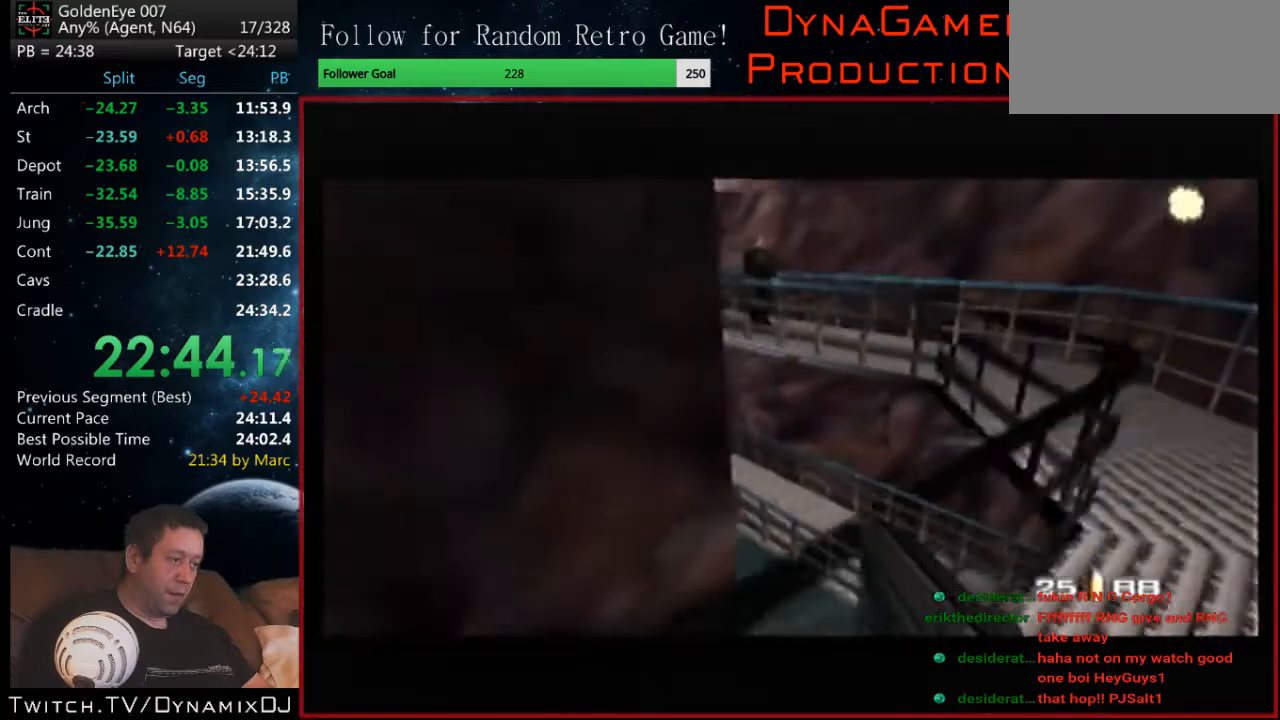
{"buttons": ["C_RIGHT", "C_UP"], "left_stick": "center", "events": [[100, "left_stick", "left"], [400, "left_stick", "center"]]}
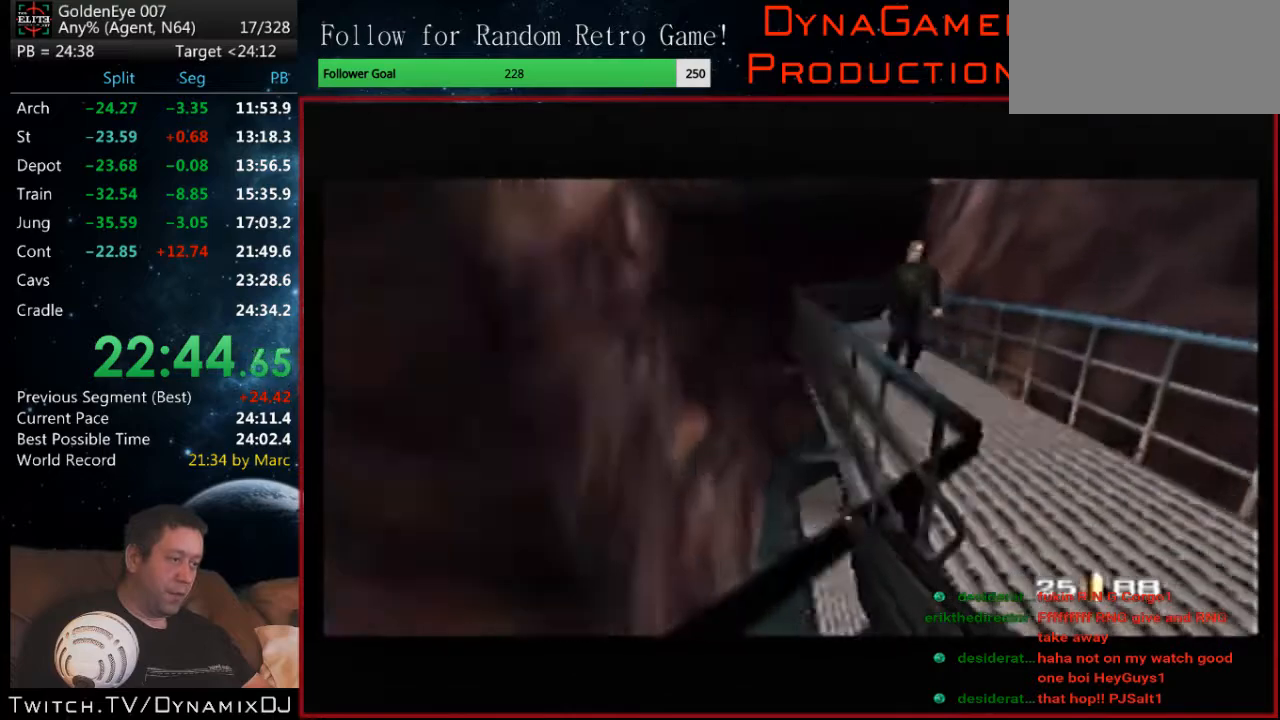
{"buttons": ["C_RIGHT", "C_UP"], "left_stick": "left", "events": [[67, "left_stick", "left"], [267, "left_stick", "down-left"], [367, "left_stick", "center"], [500, "left_stick", "left"]]}
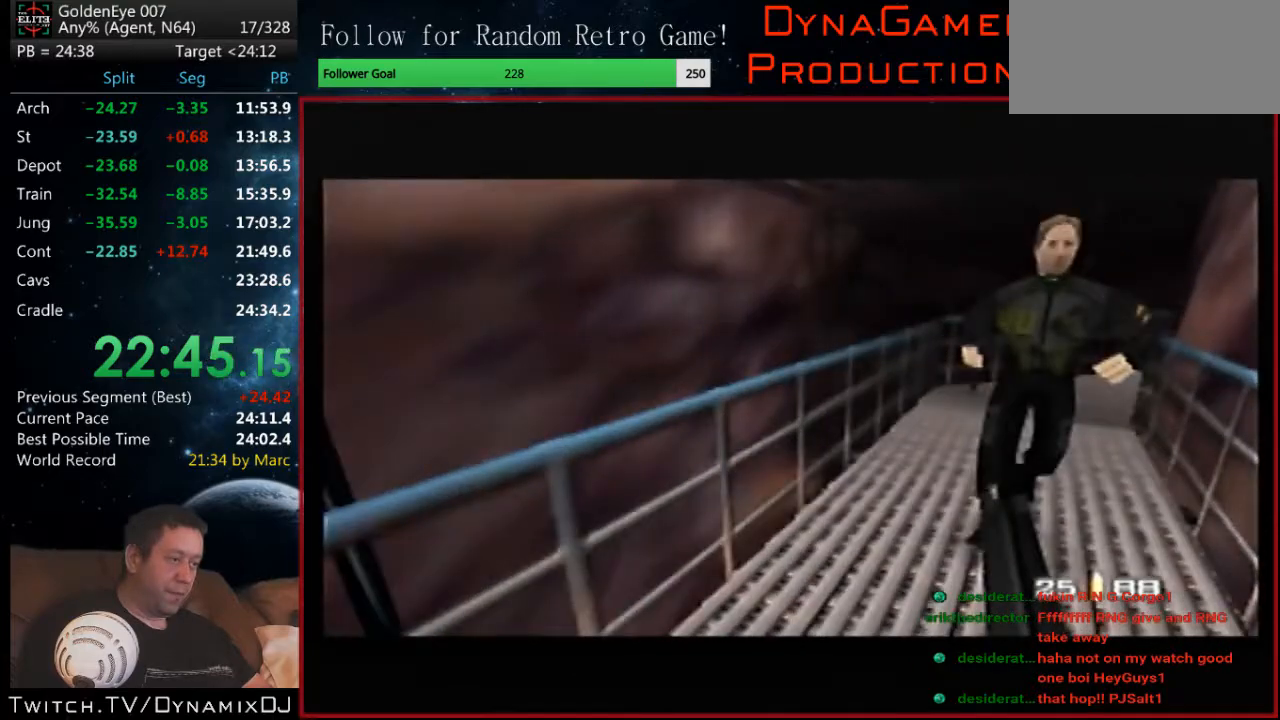
{"buttons": ["C_RIGHT", "C_UP"], "left_stick": "center", "events": [[67, "left_stick", "down-left"], [167, "left_stick", "center"]]}
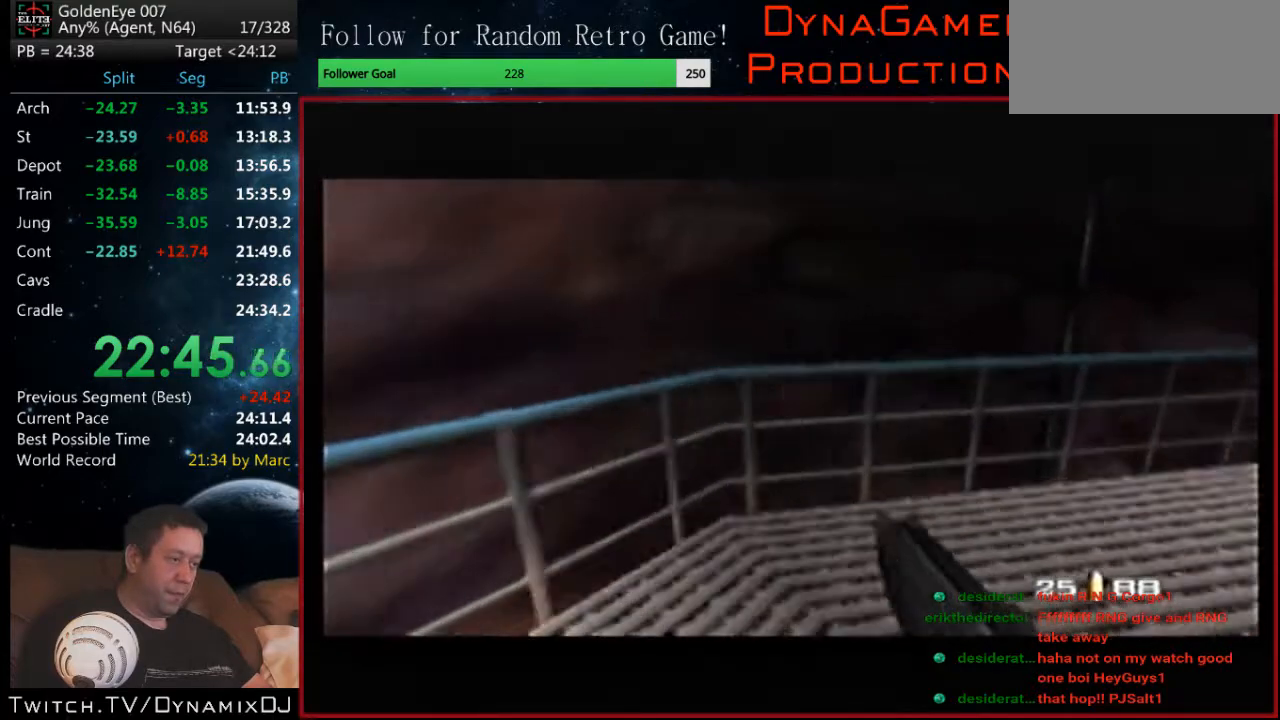
{"buttons": ["C_RIGHT", "C_UP"], "left_stick": "right", "events": [[67, "left_stick", "right"], [300, "left_stick", "center"], [467, "left_stick", "right"]]}
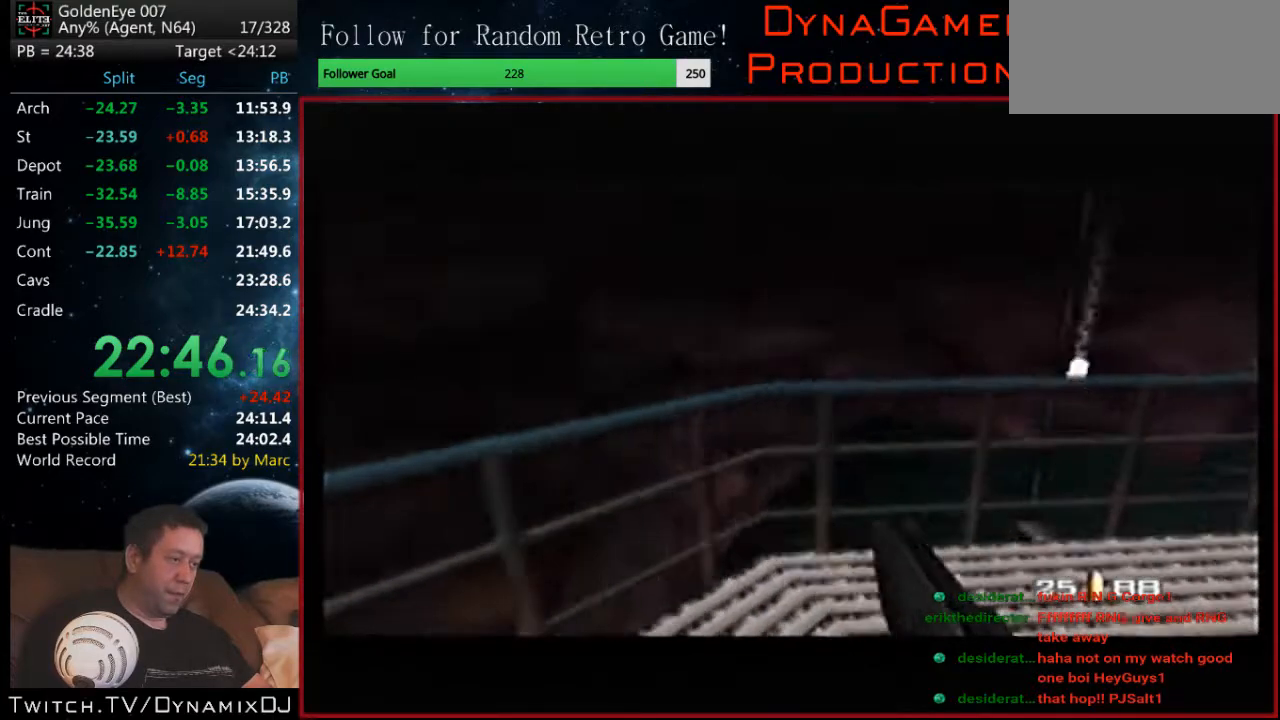
{"buttons": ["C_RIGHT", "C_UP"], "left_stick": "center", "events": [[200, "left_stick", "center"]]}
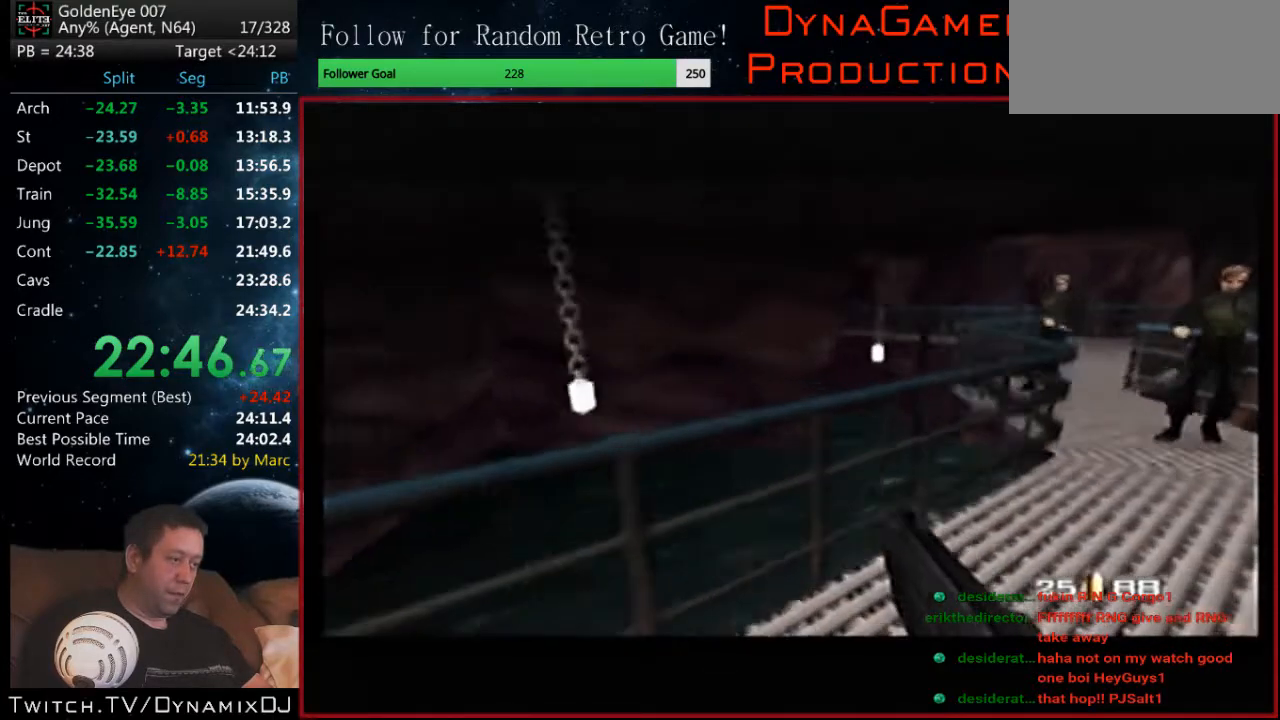
{"buttons": ["C_RIGHT", "C_UP"], "left_stick": "left", "events": [[67, "left_stick", "left"]]}
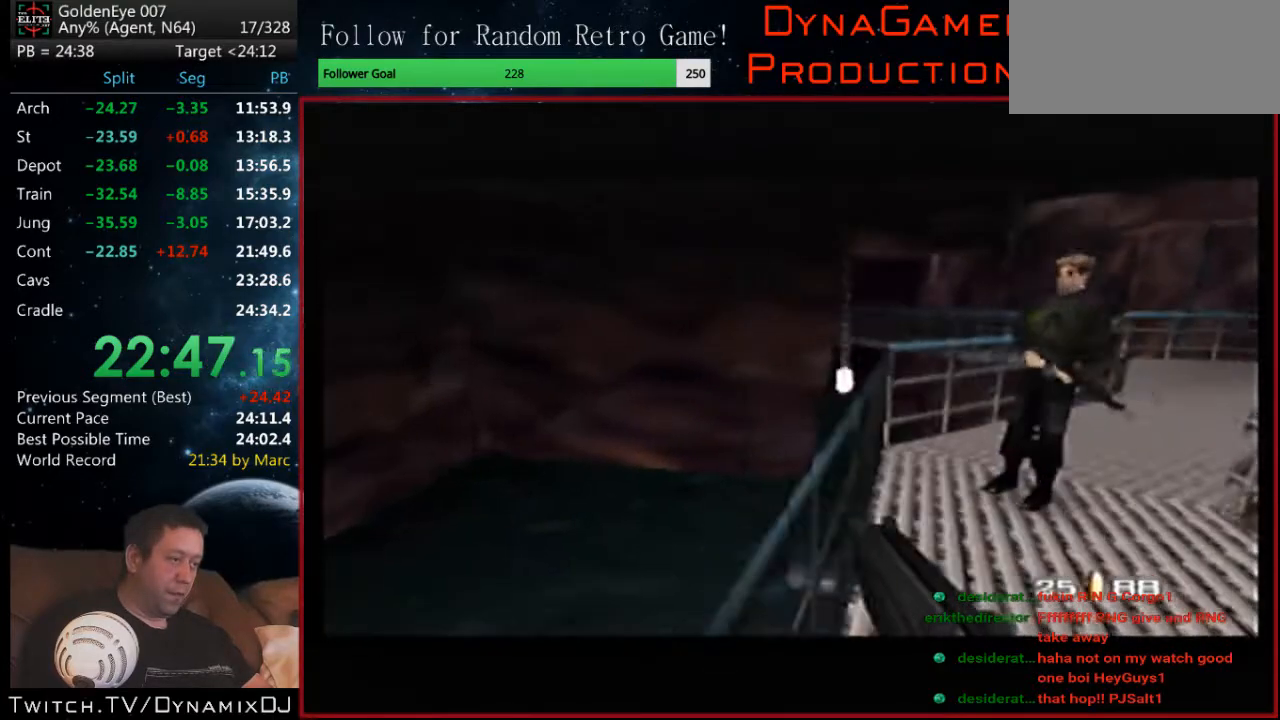
{"buttons": ["C_RIGHT", "C_UP"], "left_stick": "center", "events": [[67, "left_stick", "center"], [200, "left_stick", "right"], [367, "left_stick", "center"]]}
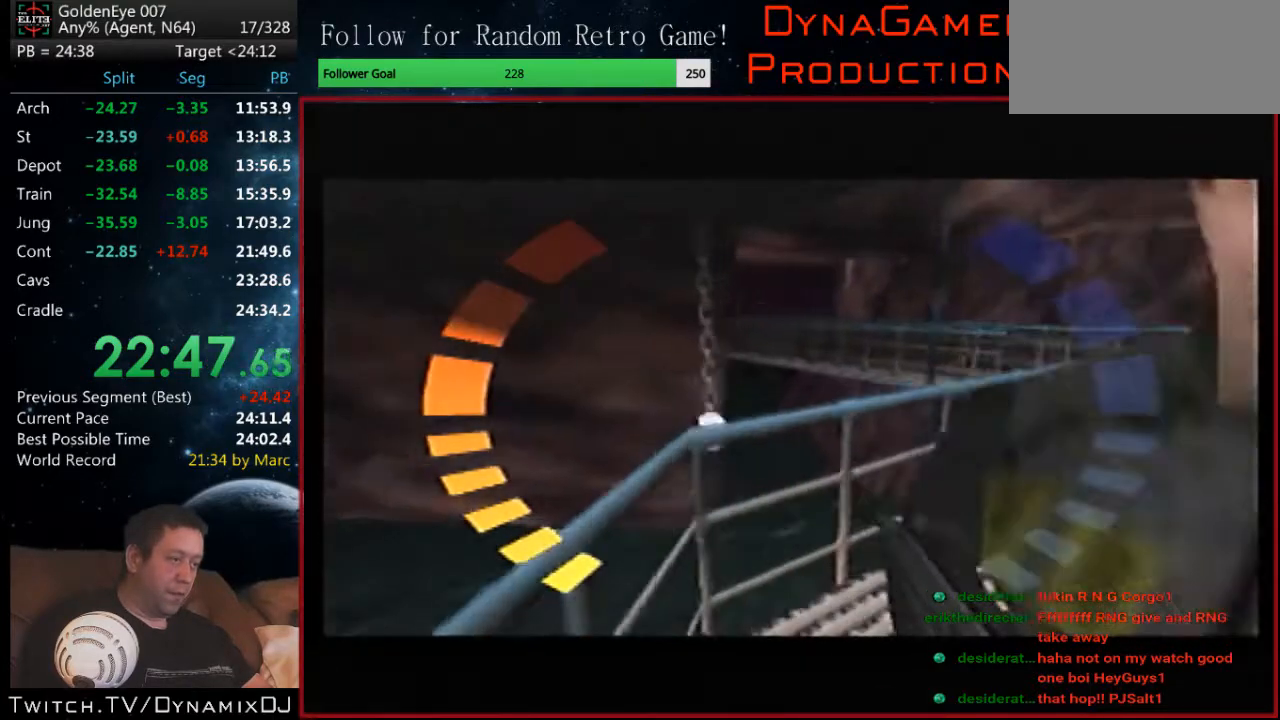
{"buttons": ["C_RIGHT", "C_UP"], "left_stick": "right", "events": [[333, "left_stick", "right"]]}
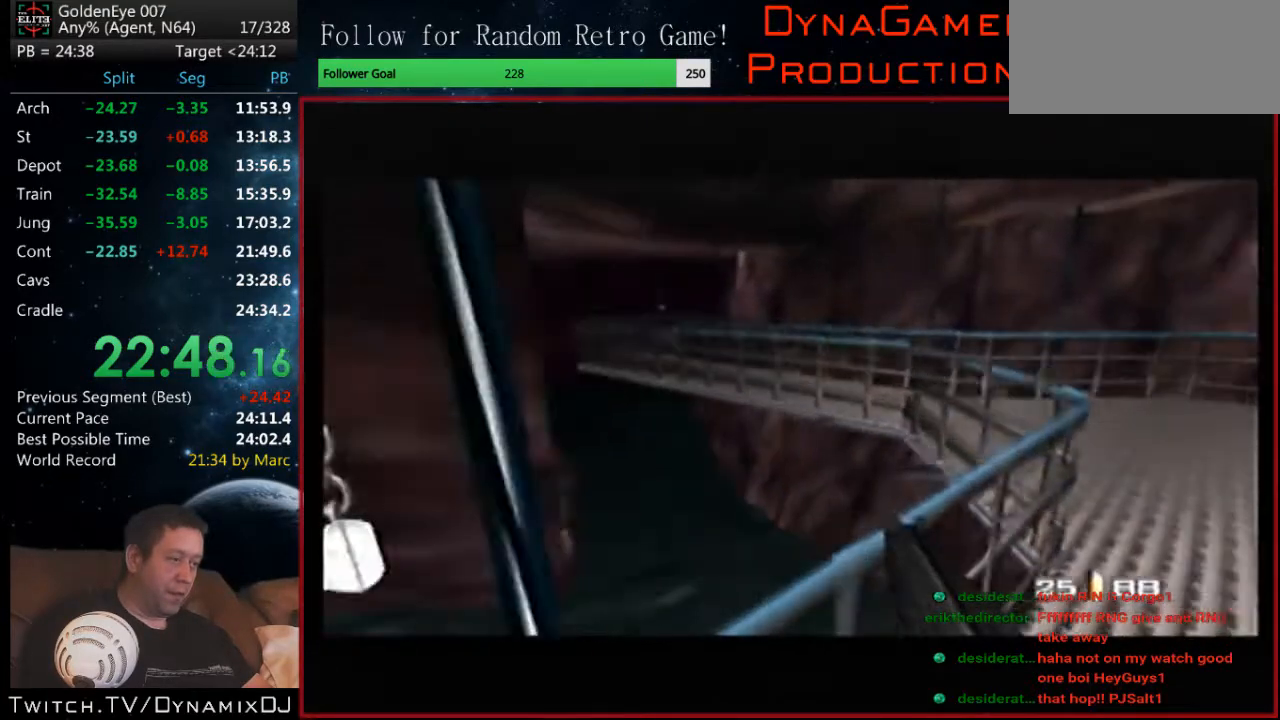
{"buttons": ["C_RIGHT", "C_UP"], "left_stick": "right", "events": [[33, "left_stick", "center"], [400, "left_stick", "right"]]}
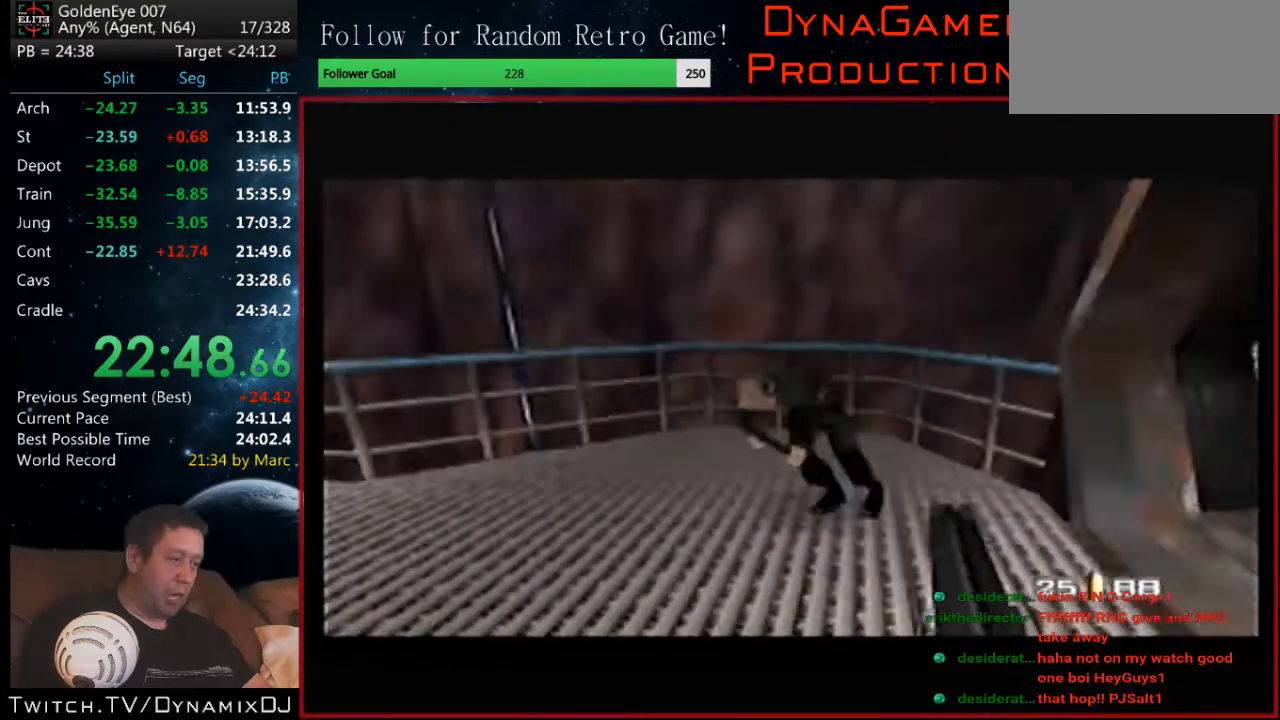
{"buttons": ["C_RIGHT", "C_UP"], "left_stick": "right", "events": [[100, "left_stick", "center"], [300, "left_stick", "right"]]}
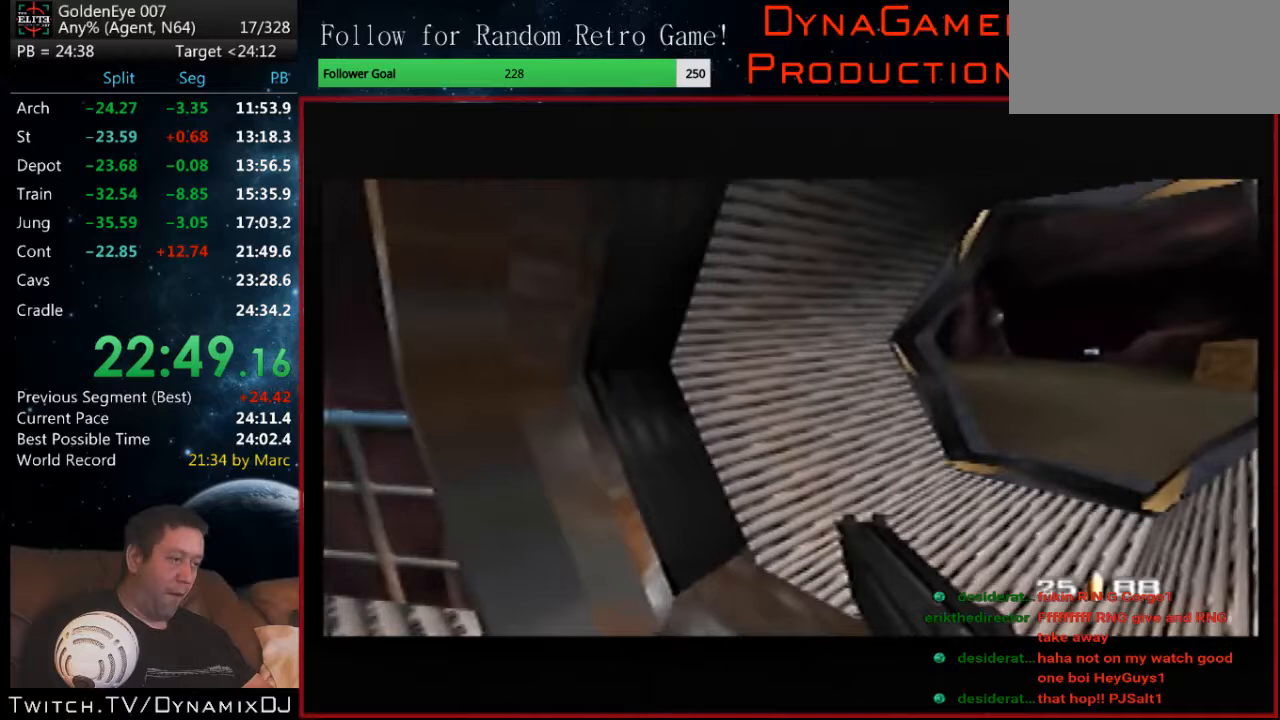
{"buttons": ["C_RIGHT", "C_UP"], "left_stick": "center", "events": [[33, "left_stick", "center"], [233, "left_stick", "left"], [400, "left_stick", "center"]]}
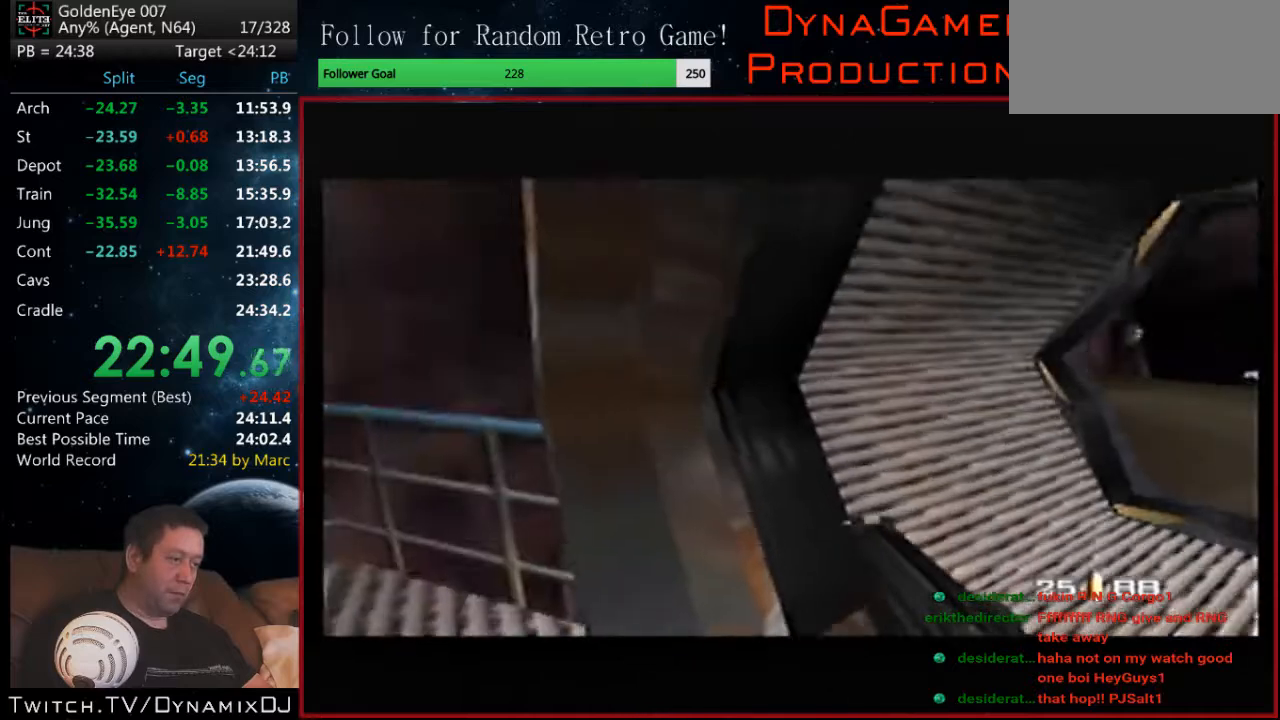
{"buttons": ["Z", "C_RIGHT", "C_UP"], "left_stick": "left", "events": [[500, "Z", "down"], [500, "left_stick", "left"]]}
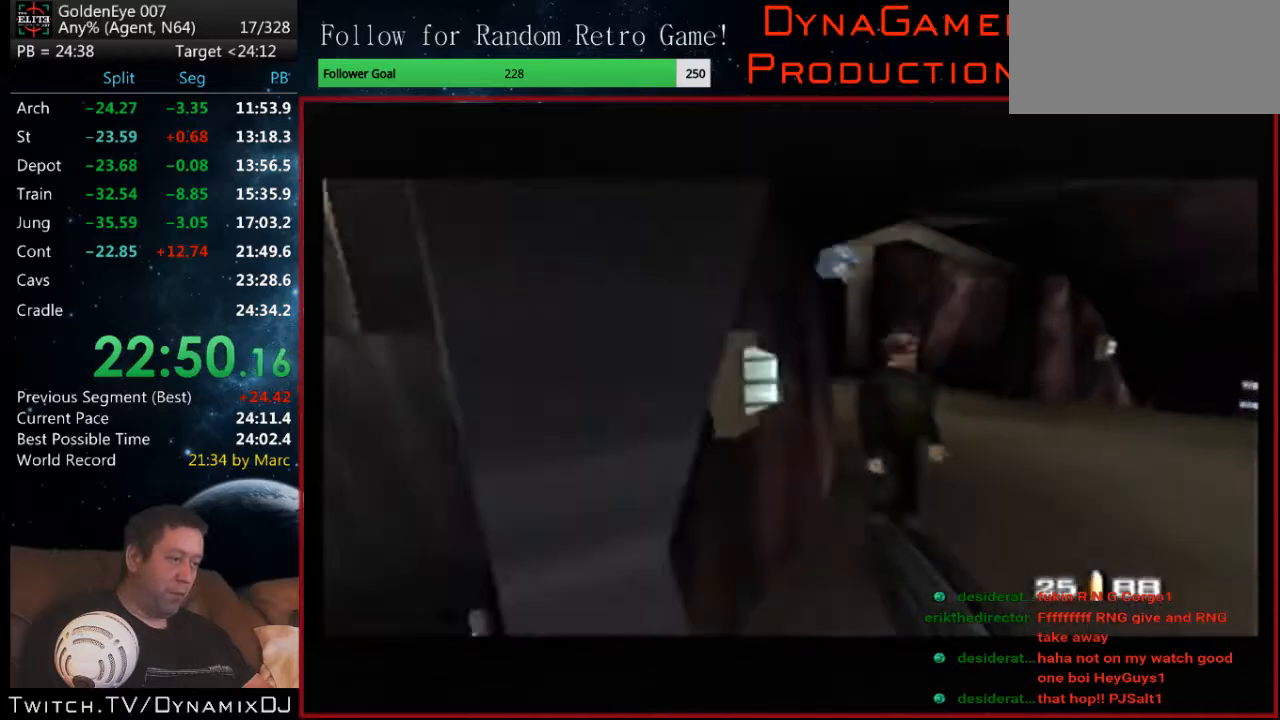
{"buttons": ["C_RIGHT", "C_UP"], "left_stick": "center", "events": [[167, "left_stick", "center"], [367, "Z", "up"], [367, "left_stick", "left"], [500, "left_stick", "center"]]}